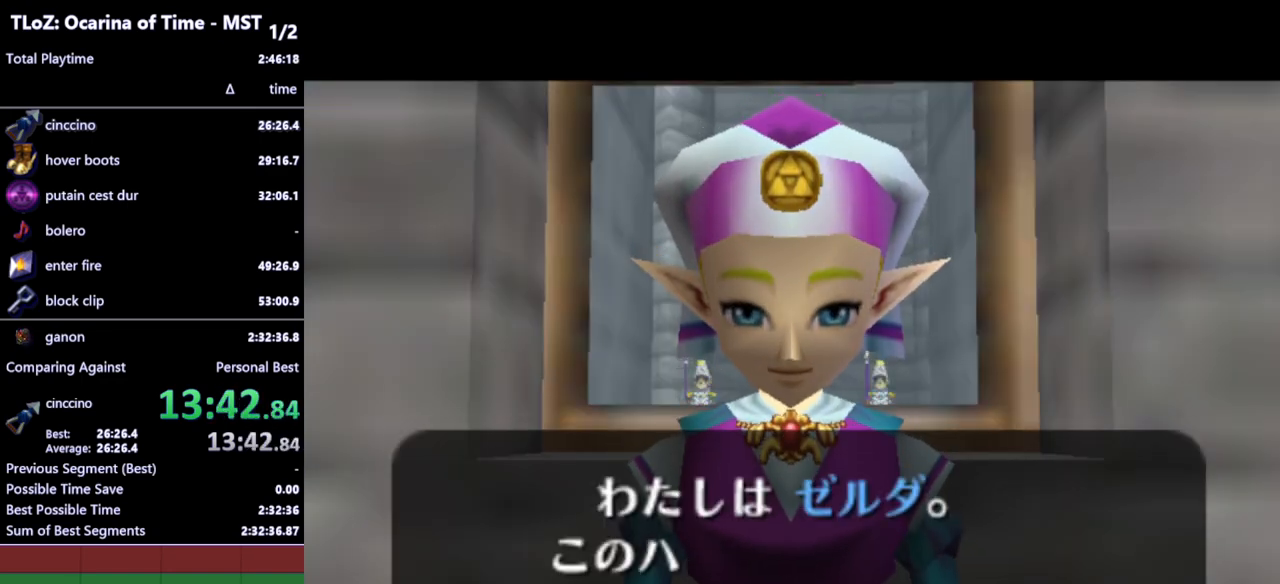
Gameplay with a controller (Nintendo layout); each line is a JSON object with the inputs held at the frame after it. "events" lists button and stick changes between this image and that frame as [ms after this image, input, new state], when the widget could be followed in between. Not read: L3 R3.
{"buttons": [], "left_stick": "center", "right_stick": "center", "events": [[67, "A", "down"], [100, "A", "up"], [233, "A", "down"], [300, "A", "up"], [300, "B", "down"], [367, "A", "down"], [367, "B", "up"], [400, "A", "up"], [400, "B", "down"], [467, "A", "down"], [467, "B", "up"], [500, "A", "up"]]}
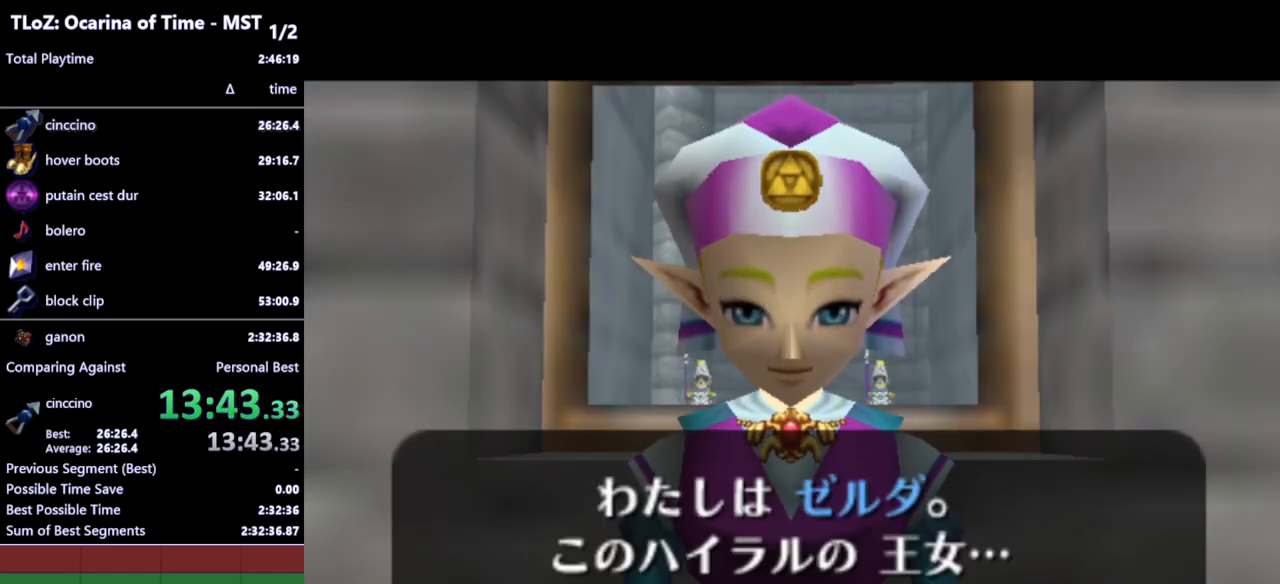
{"buttons": [], "left_stick": "center", "right_stick": "center", "events": [[67, "A", "down"], [67, "B", "down"], [100, "A", "up"], [133, "B", "up"], [167, "A", "down"], [167, "B", "down"], [233, "A", "up"], [267, "B", "up"]]}
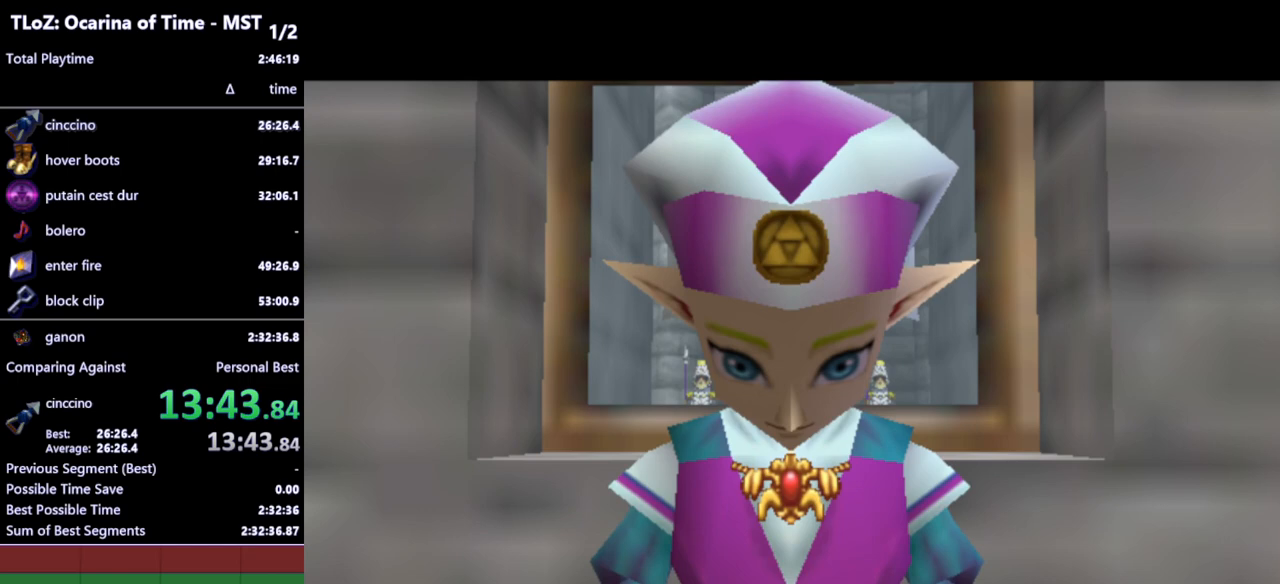
{"buttons": [], "left_stick": "center", "right_stick": "center", "events": [[100, "A", "down"], [167, "A", "up"]]}
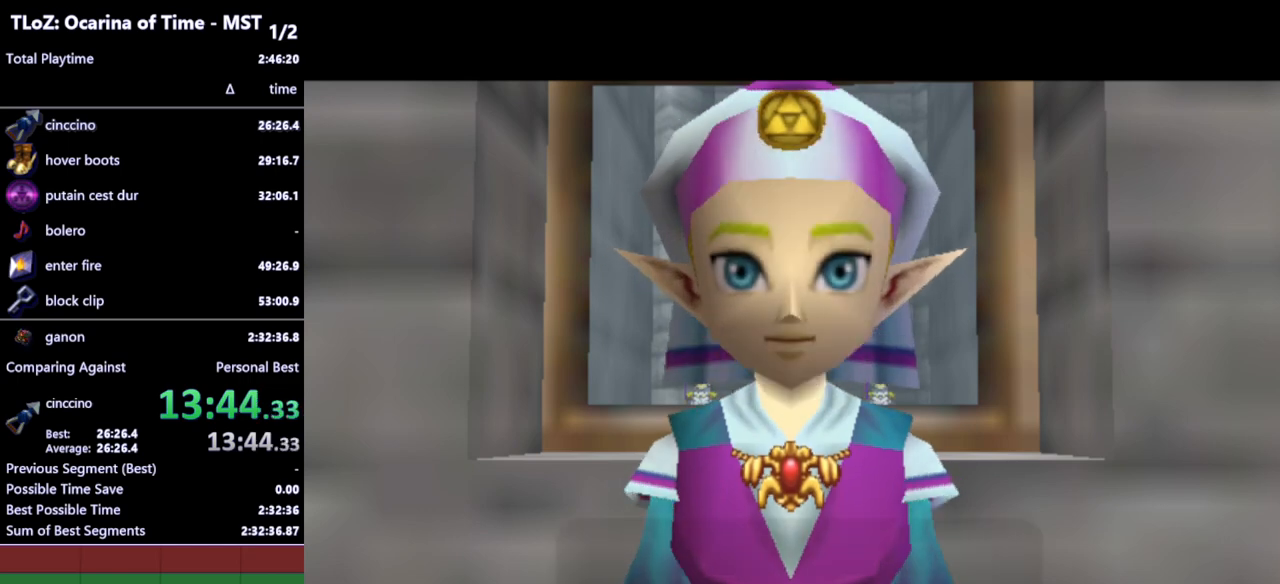
{"buttons": [], "left_stick": "center", "right_stick": "center", "events": []}
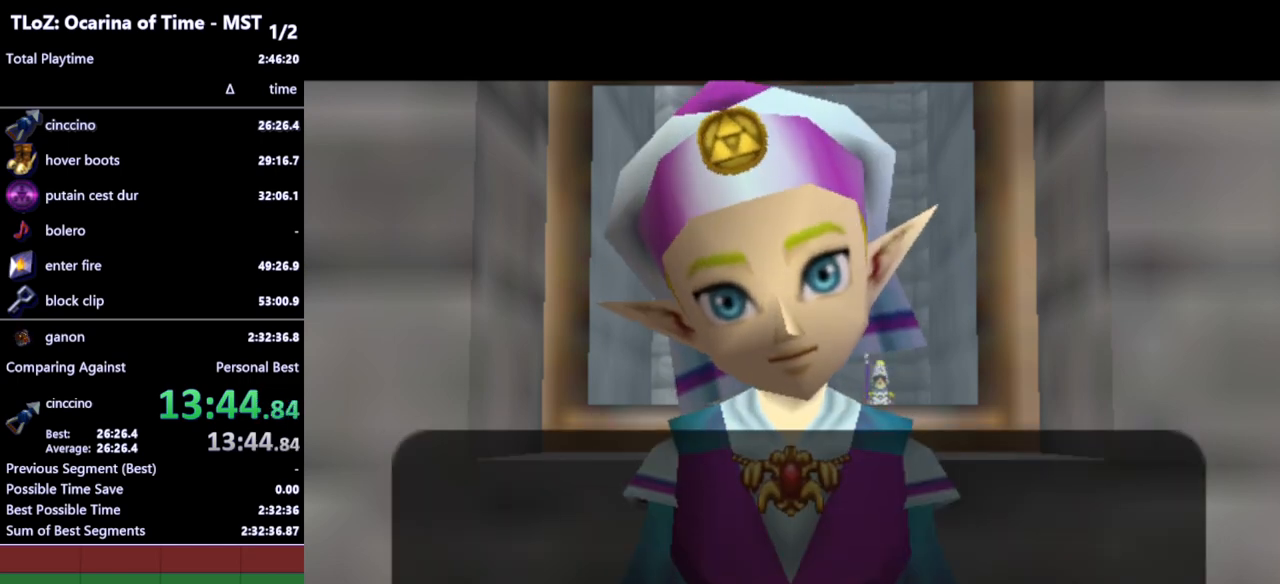
{"buttons": ["A"], "left_stick": "center", "right_stick": "center", "events": [[400, "A", "down"], [400, "B", "down"], [433, "A", "up"], [467, "B", "up"], [500, "A", "down"]]}
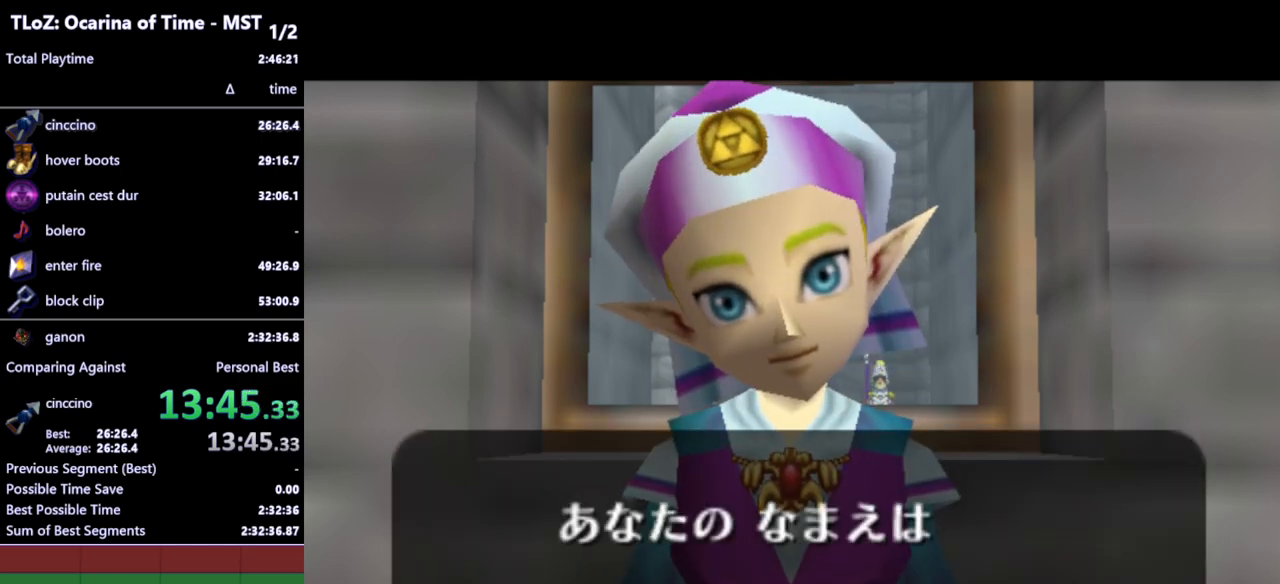
{"buttons": [], "left_stick": "center", "right_stick": "center", "events": [[33, "A", "up"], [67, "B", "down"], [100, "A", "down"], [100, "B", "up"], [133, "A", "up"], [167, "B", "down"], [200, "A", "down"], [233, "A", "up"], [300, "A", "down"], [367, "A", "up"], [400, "B", "up"]]}
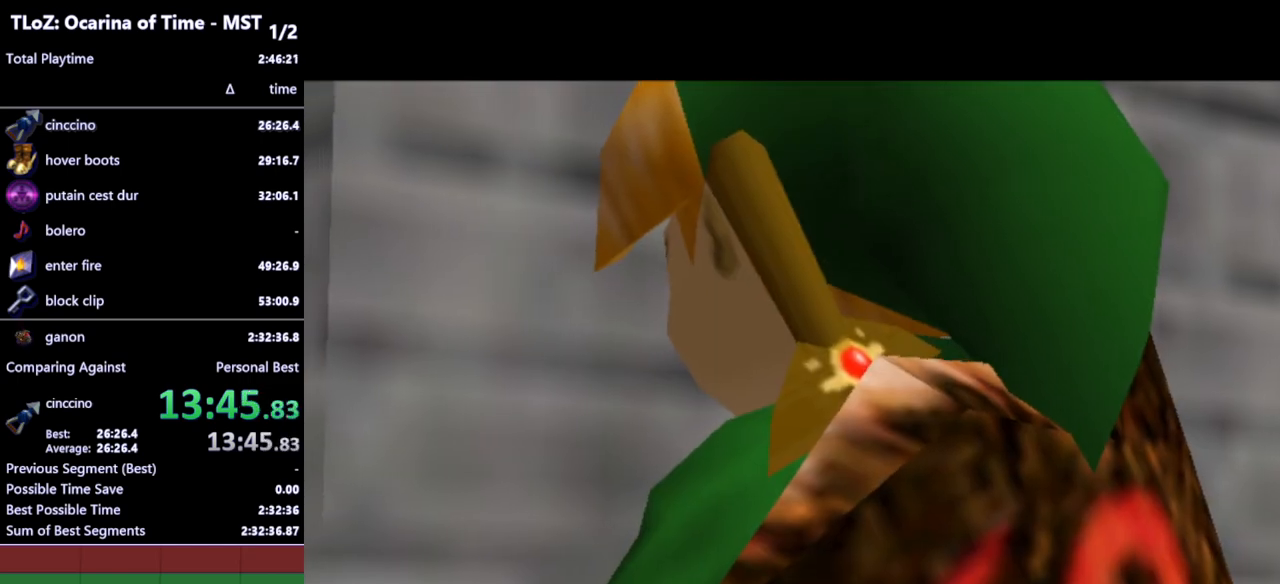
{"buttons": [], "left_stick": "center", "right_stick": "center", "events": []}
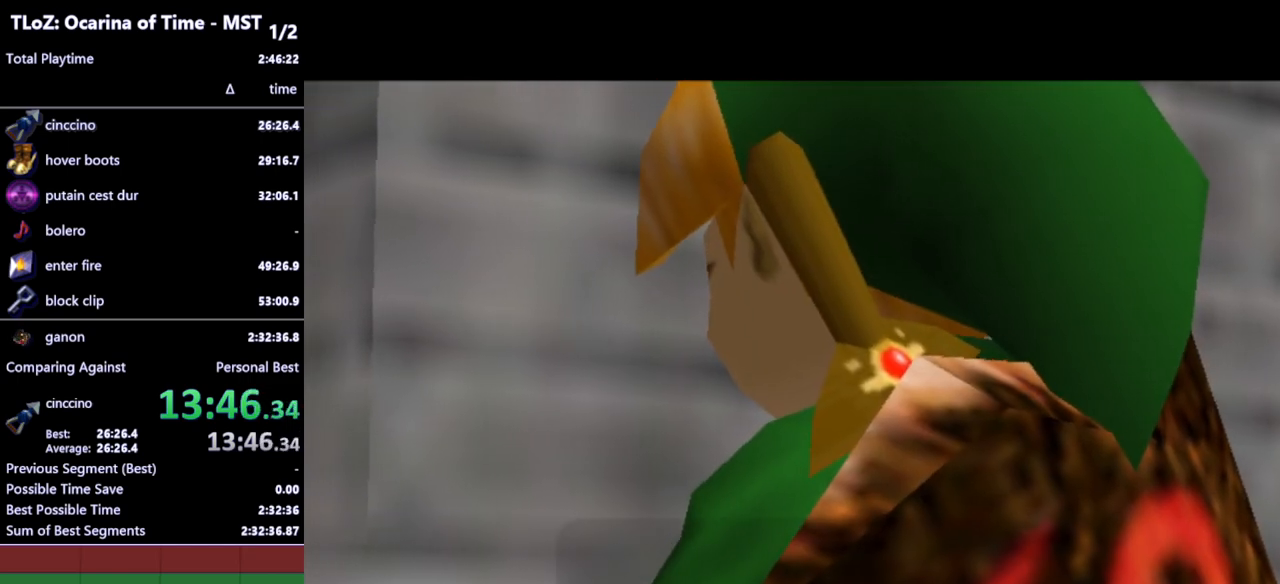
{"buttons": [], "left_stick": "center", "right_stick": "center", "events": []}
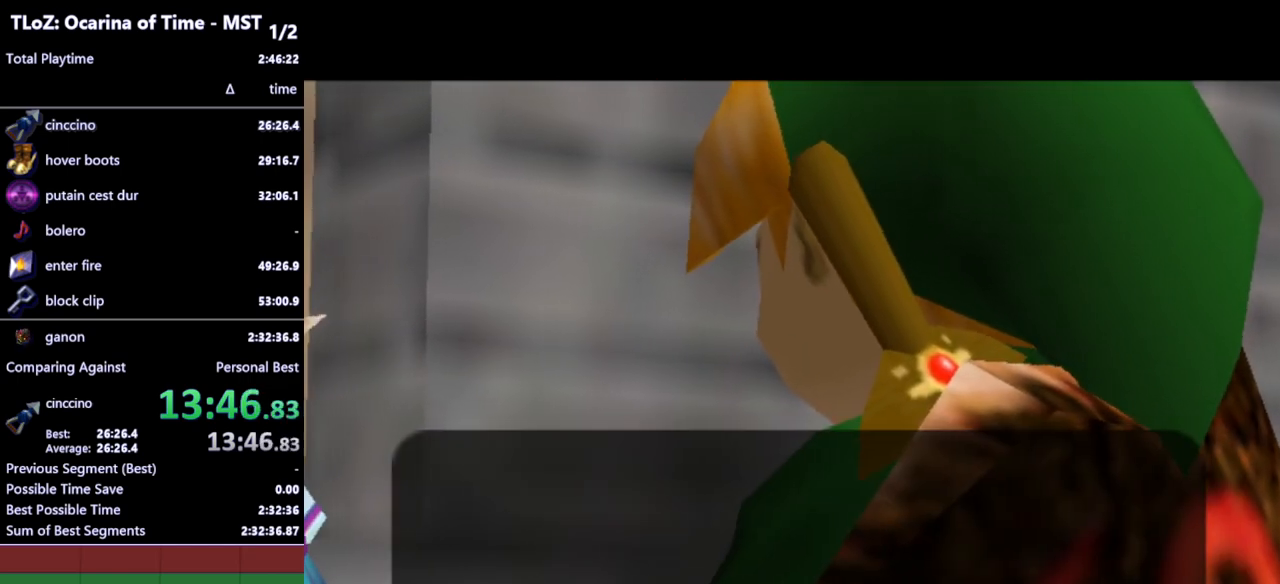
{"buttons": [], "left_stick": "center", "right_stick": "center", "events": []}
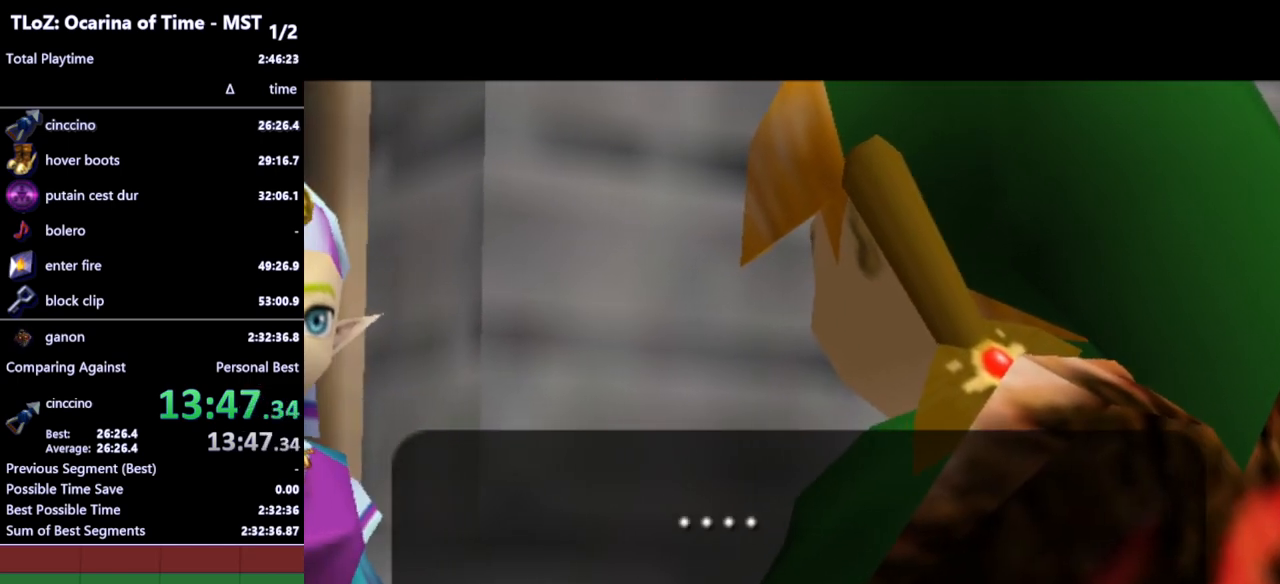
{"buttons": [], "left_stick": "center", "right_stick": "center", "events": []}
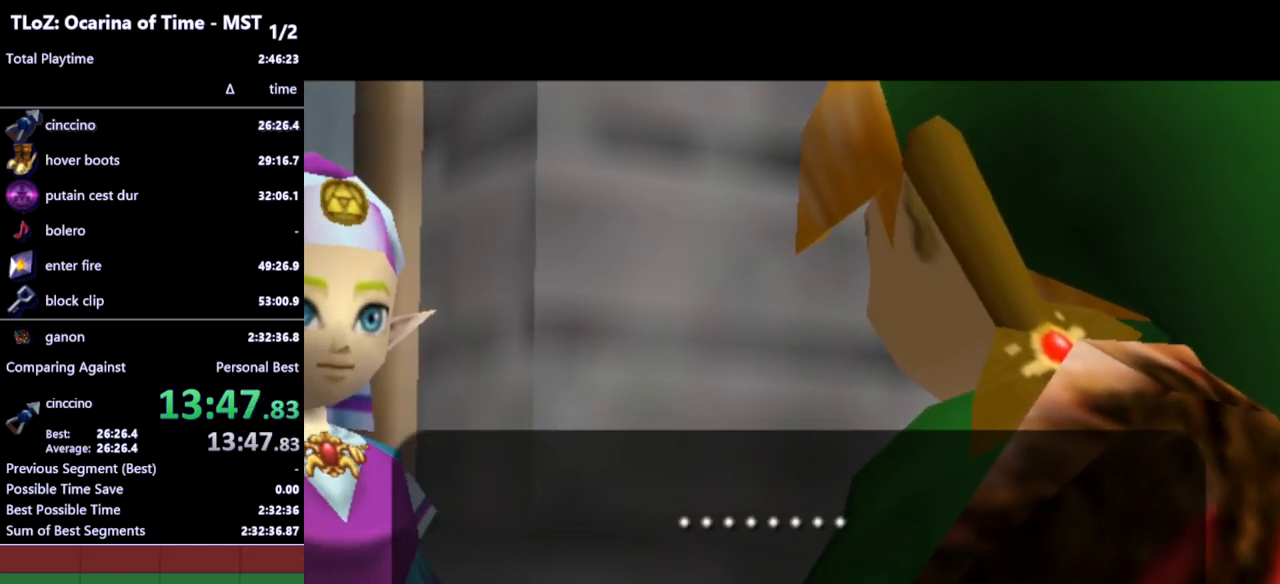
{"buttons": [], "left_stick": "center", "right_stick": "center", "events": [[100, "A", "down"], [100, "B", "down"], [133, "A", "up"], [167, "B", "up"], [200, "B", "down"], [267, "A", "down"], [267, "B", "up"], [300, "A", "up"], [300, "B", "down"], [367, "A", "down"], [367, "B", "up"], [400, "A", "up"]]}
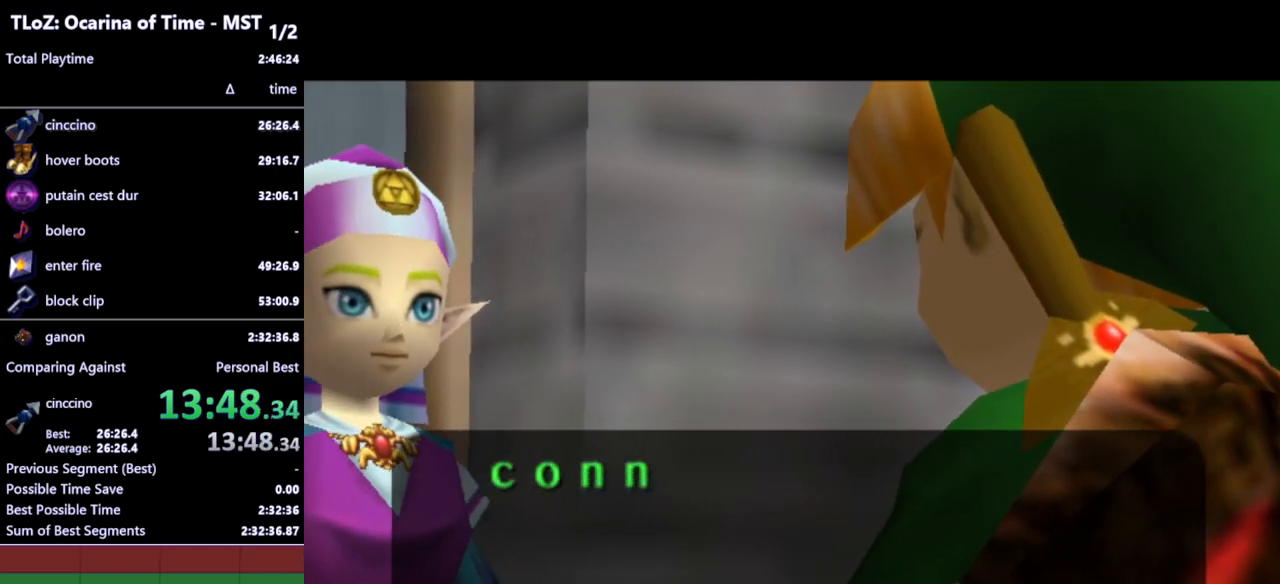
{"buttons": [], "left_stick": "center", "right_stick": "center", "events": []}
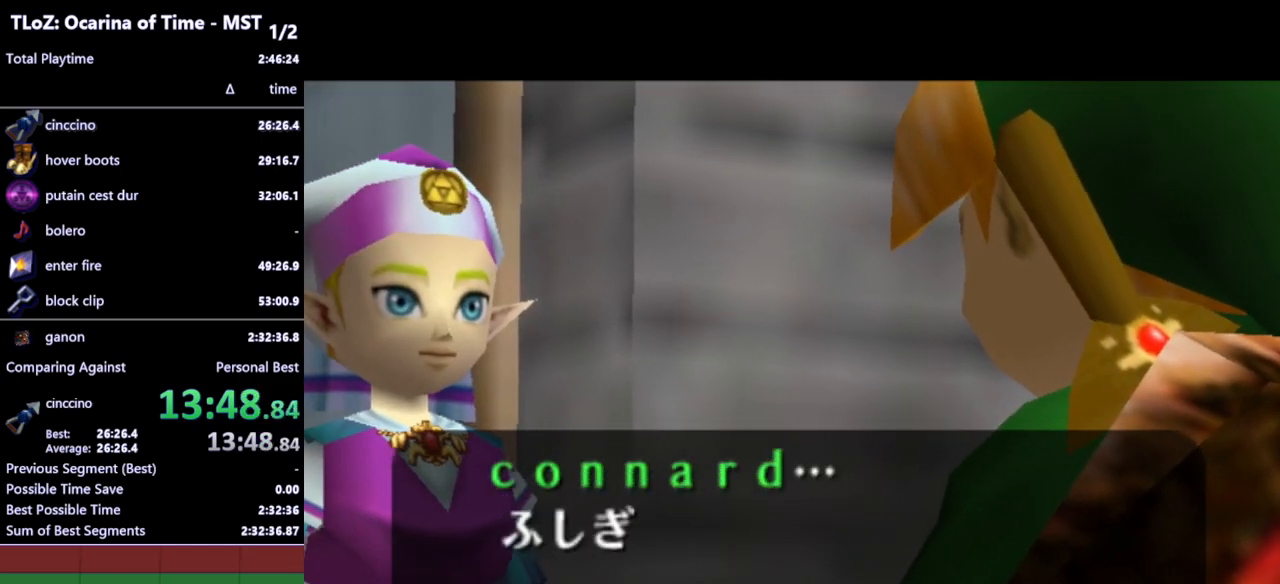
{"buttons": [], "left_stick": "center", "right_stick": "center", "events": []}
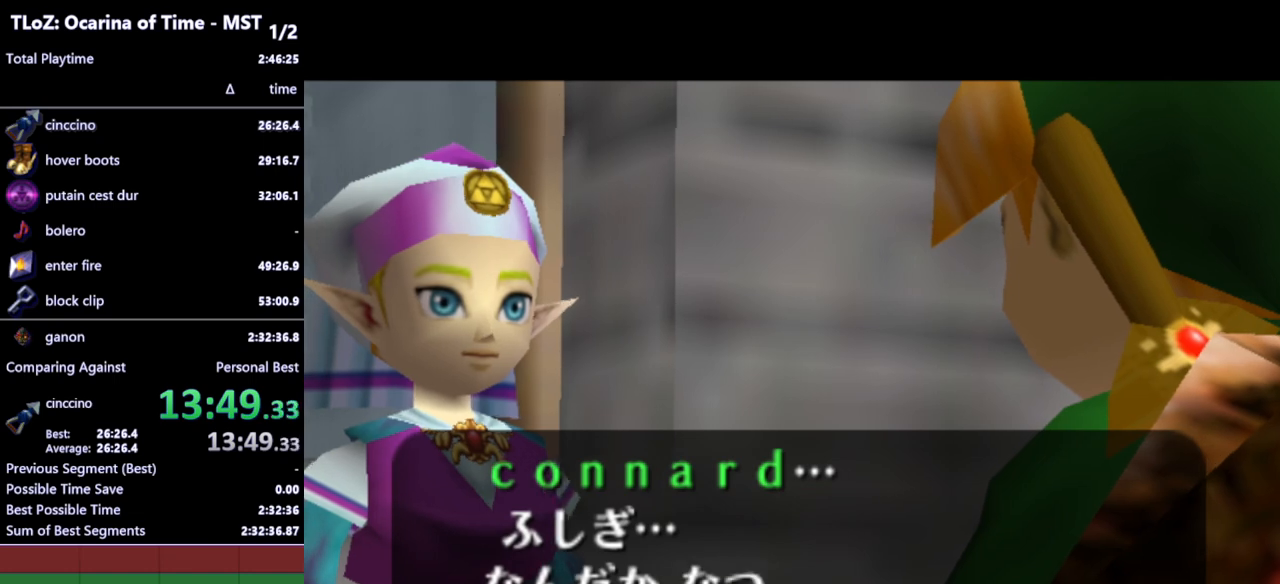
{"buttons": [], "left_stick": "center", "right_stick": "center", "events": [[133, "B", "down"], [167, "A", "down"], [200, "A", "up"], [233, "B", "up"], [300, "B", "down"], [367, "A", "down"], [367, "B", "up"], [400, "A", "up"], [400, "B", "down"], [467, "A", "down"], [467, "B", "up"], [500, "A", "up"]]}
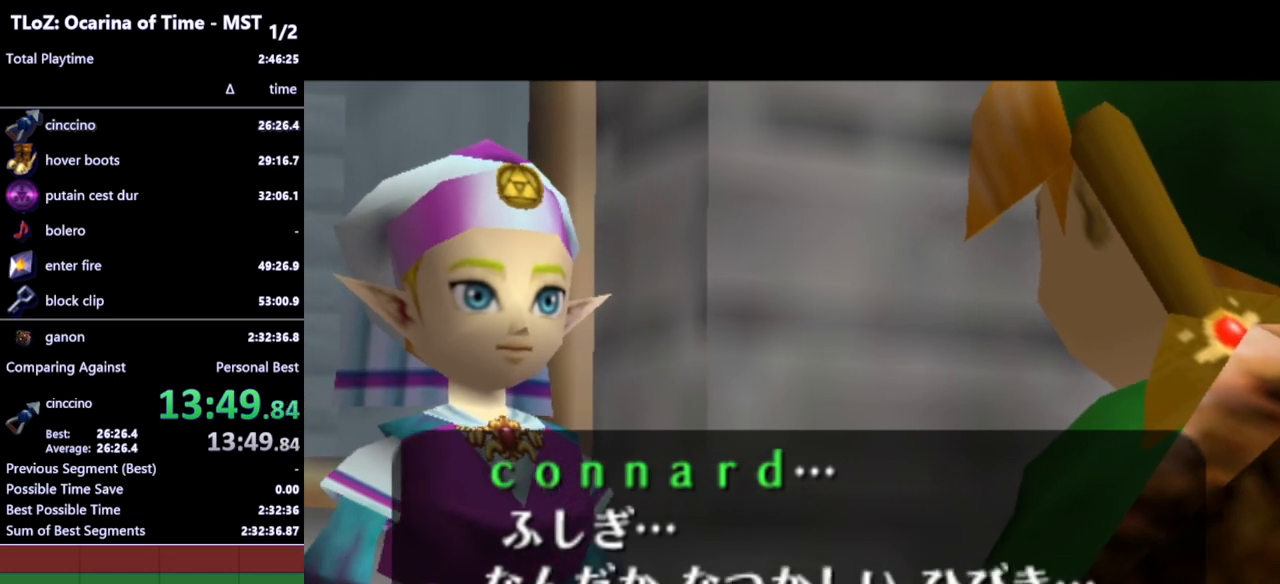
{"buttons": ["B"], "left_stick": "center", "right_stick": "center", "events": [[467, "A", "down"], [500, "A", "up"], [500, "B", "down"]]}
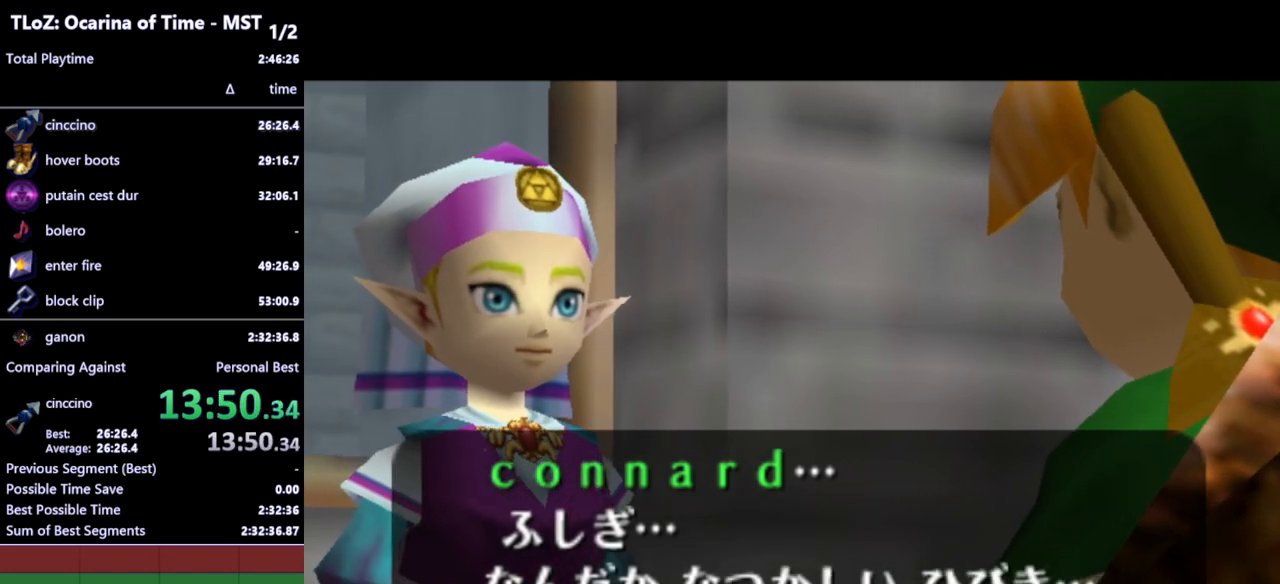
{"buttons": [], "left_stick": "center", "right_stick": "center", "events": [[67, "B", "up"], [100, "A", "down"], [133, "A", "up"]]}
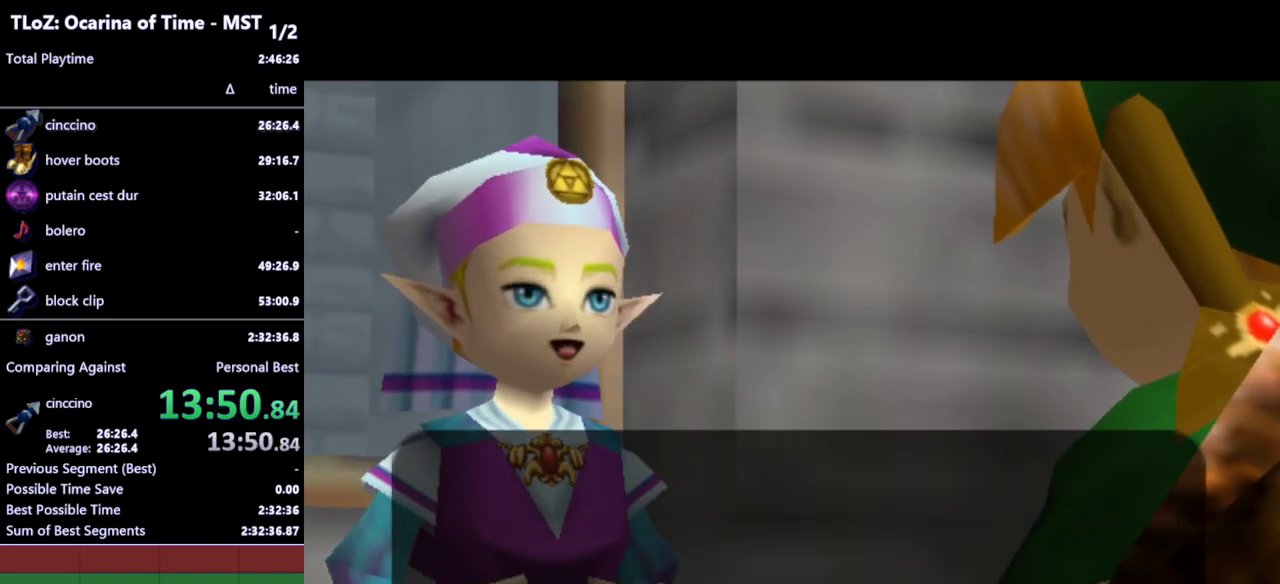
{"buttons": [], "left_stick": "center", "right_stick": "center", "events": []}
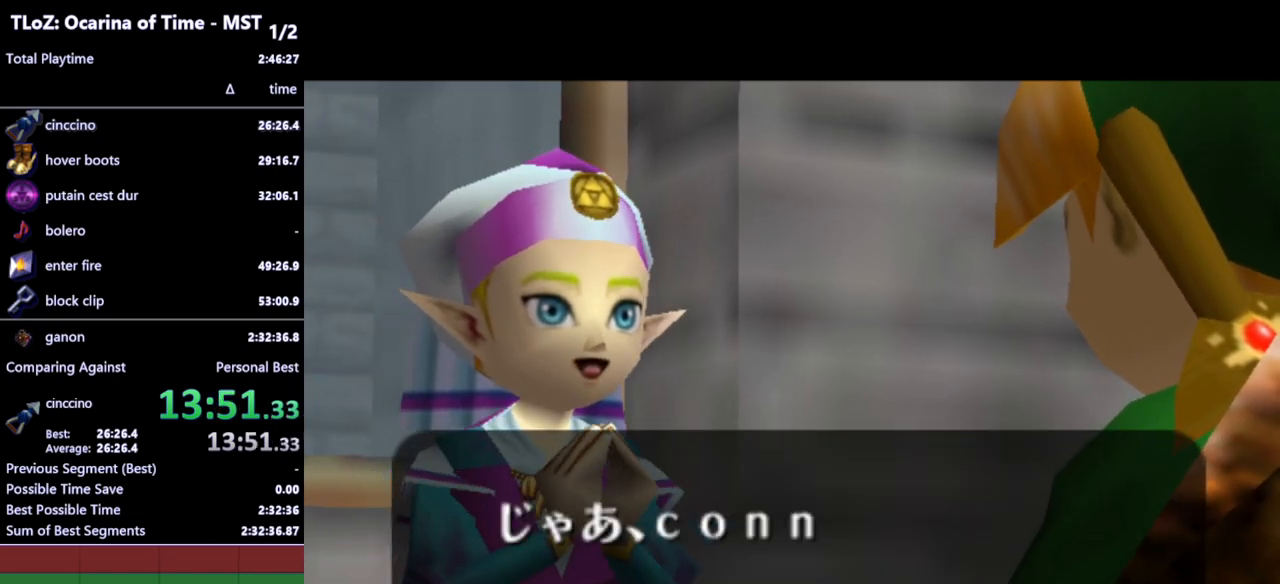
{"buttons": [], "left_stick": "center", "right_stick": "center", "events": [[233, "A", "down"], [233, "B", "down"], [267, "A", "up"], [300, "A", "down"], [300, "B", "up"], [333, "A", "up"], [367, "B", "down"], [433, "B", "up"]]}
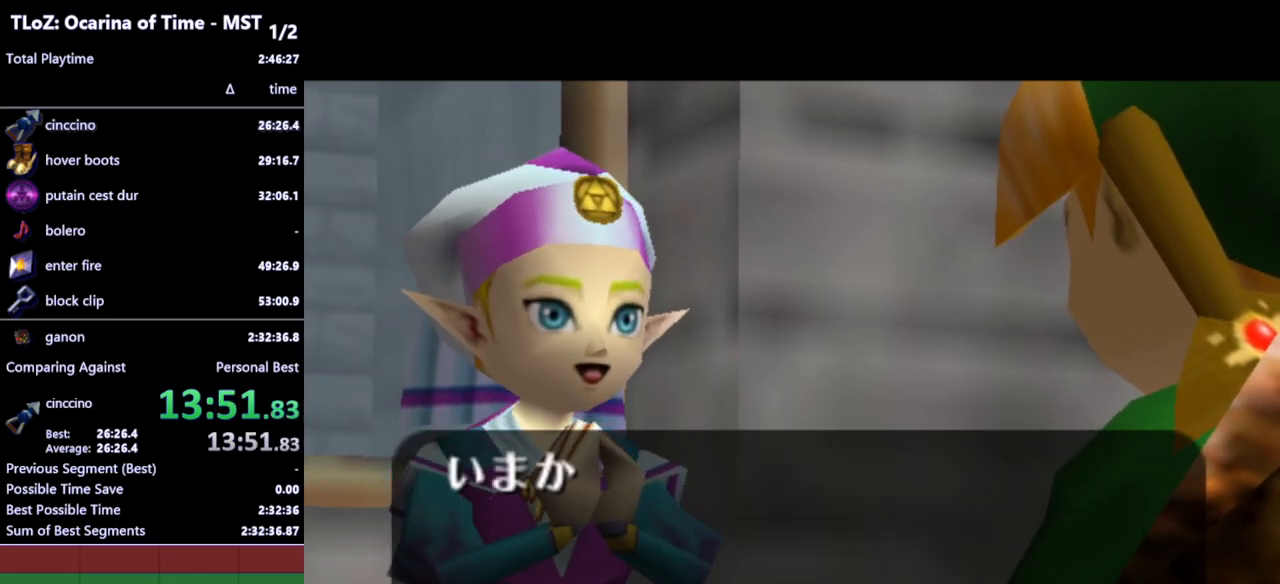
{"buttons": [], "left_stick": "center", "right_stick": "center", "events": []}
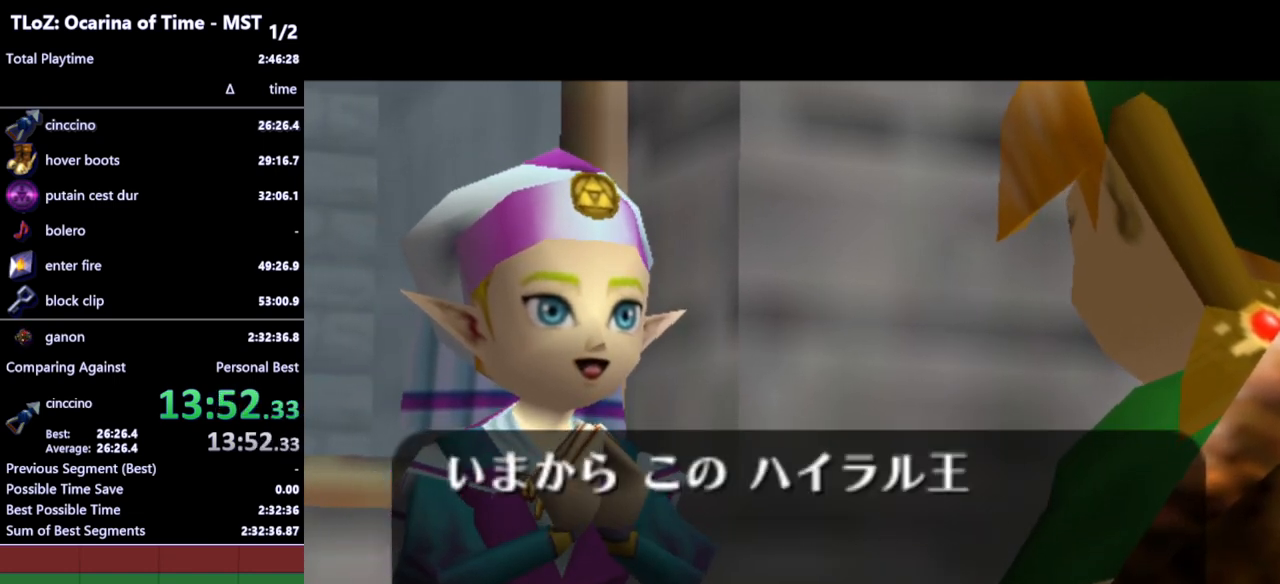
{"buttons": [], "left_stick": "center", "right_stick": "center", "events": []}
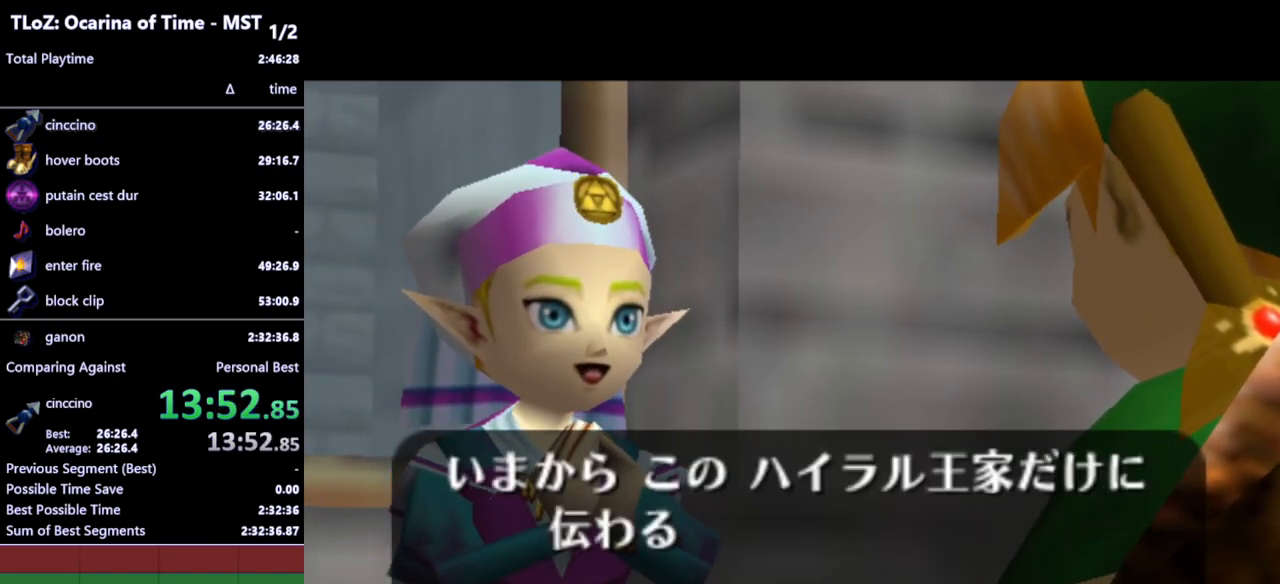
{"buttons": [], "left_stick": "center", "right_stick": "center", "events": []}
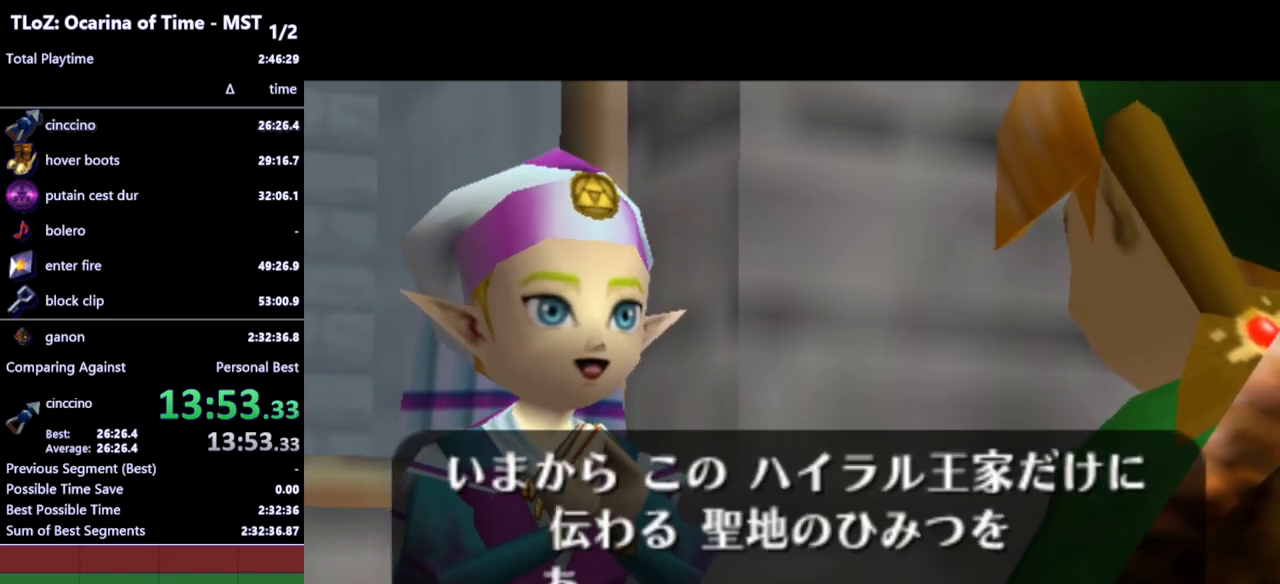
{"buttons": ["A", "B"], "left_stick": "center", "right_stick": "center", "events": [[500, "A", "down"], [500, "B", "down"]]}
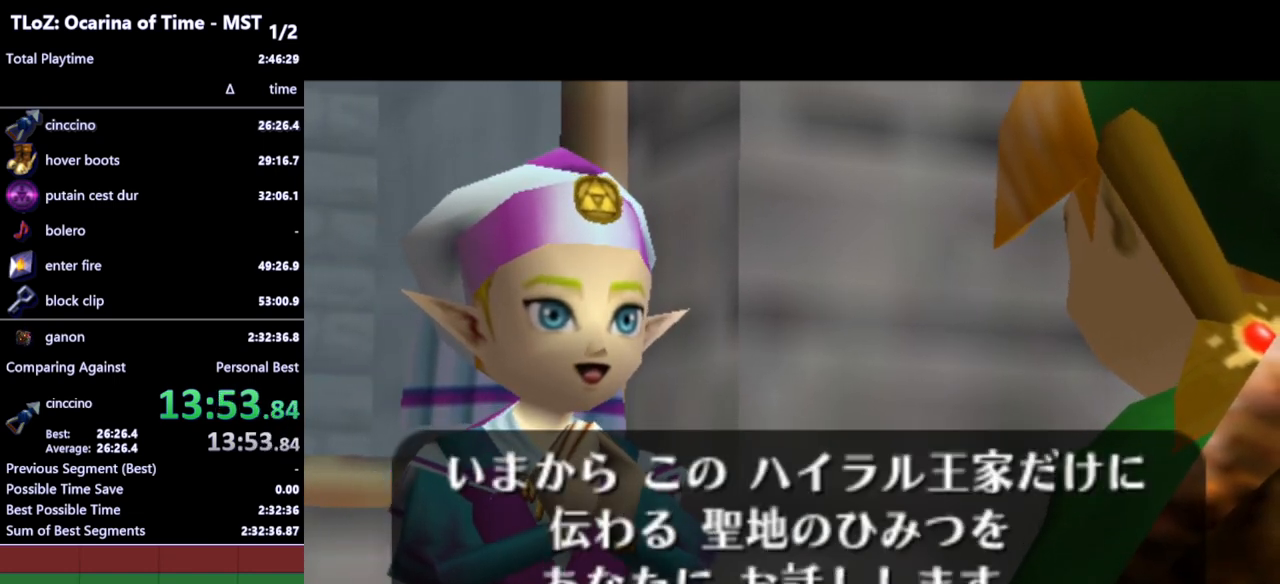
{"buttons": ["B"], "left_stick": "center", "right_stick": "center", "events": [[67, "A", "up"], [100, "B", "up"], [133, "B", "down"], [233, "A", "down"], [233, "B", "up"], [267, "A", "up"], [267, "B", "down"], [300, "B", "up"], [333, "A", "down"], [367, "A", "up"], [367, "B", "down"], [433, "A", "down"], [433, "B", "up"], [467, "A", "up"], [467, "B", "down"]]}
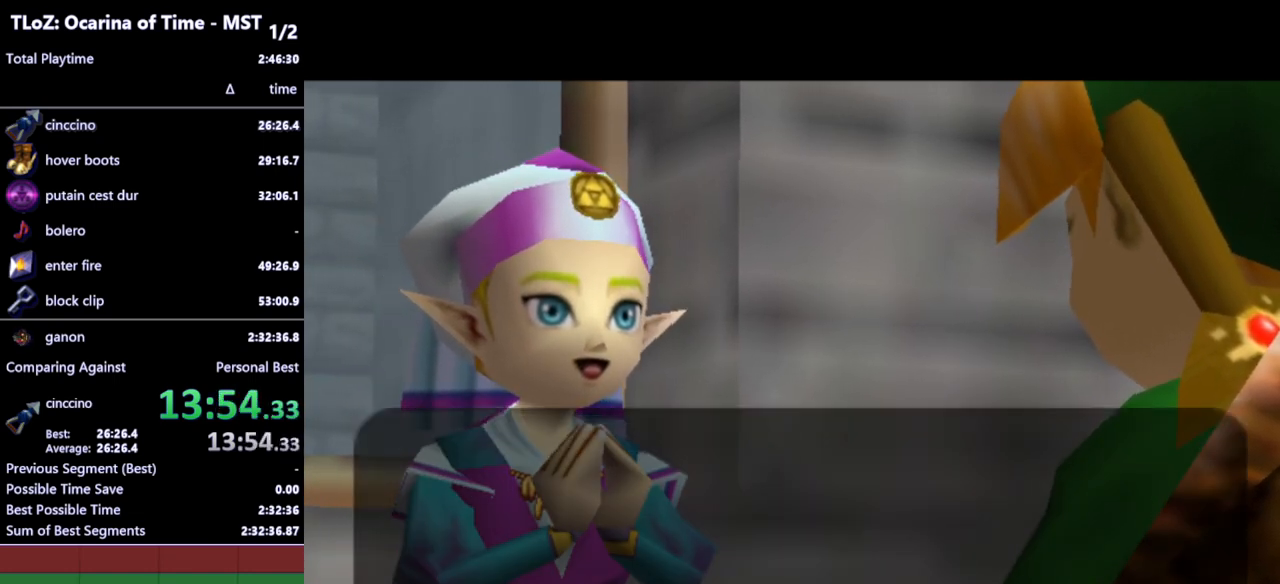
{"buttons": ["A"], "left_stick": "center", "right_stick": "center", "events": [[33, "A", "down"], [33, "B", "up"], [100, "A", "up"], [167, "A", "down"], [200, "A", "up"], [300, "B", "down"], [367, "A", "down"], [367, "B", "up"], [433, "A", "up"], [433, "B", "down"], [500, "A", "down"], [500, "B", "up"]]}
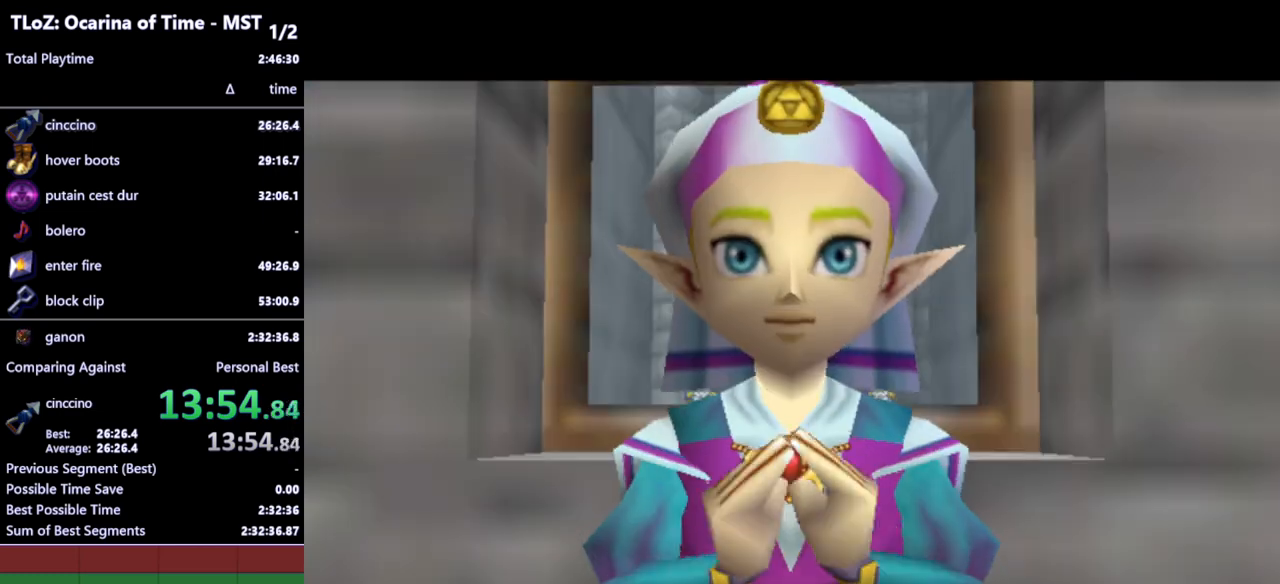
{"buttons": [], "left_stick": "center", "right_stick": "center", "events": [[33, "A", "up"], [33, "B", "down"], [100, "A", "down"], [133, "A", "up"], [167, "B", "up"]]}
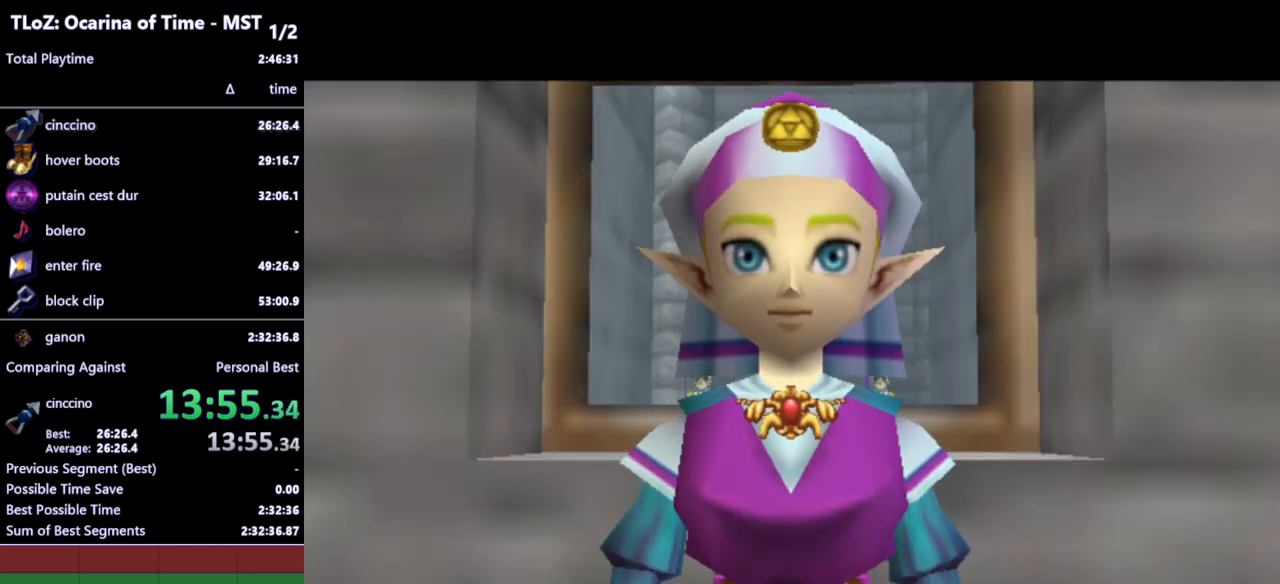
{"buttons": [], "left_stick": "center", "right_stick": "center", "events": []}
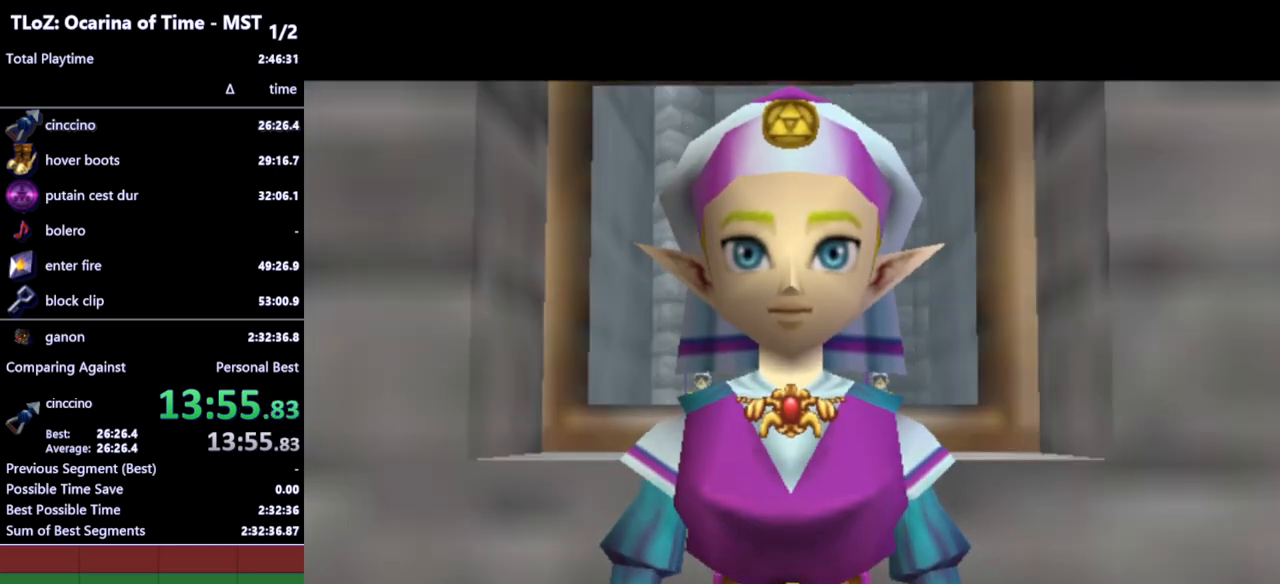
{"buttons": [], "left_stick": "center", "right_stick": "center", "events": []}
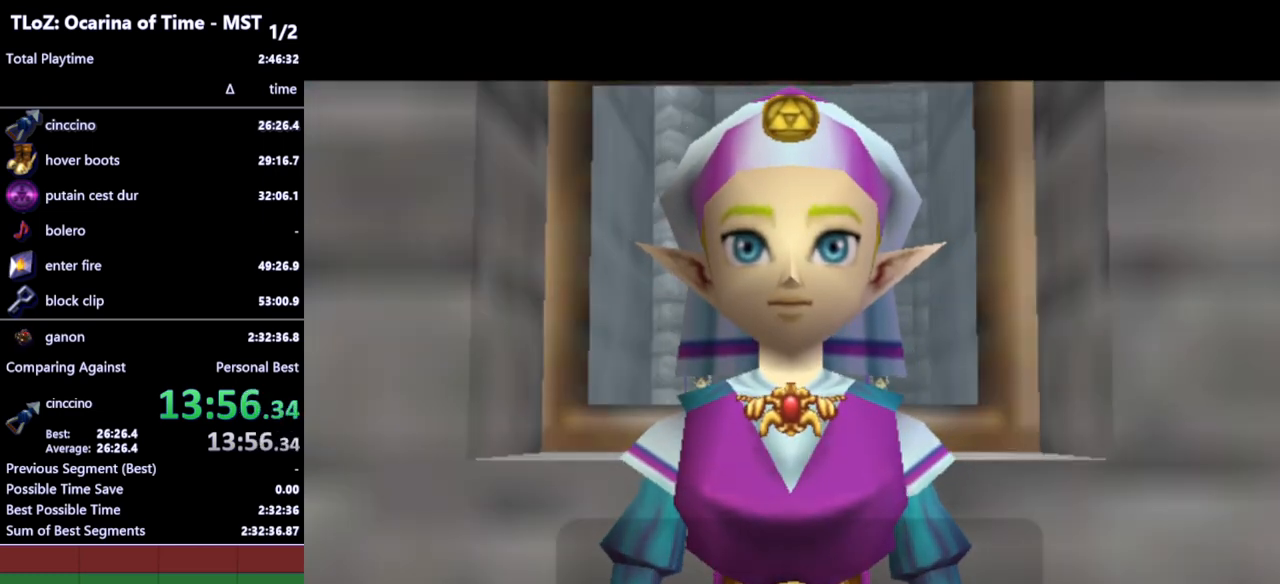
{"buttons": [], "left_stick": "center", "right_stick": "center", "events": []}
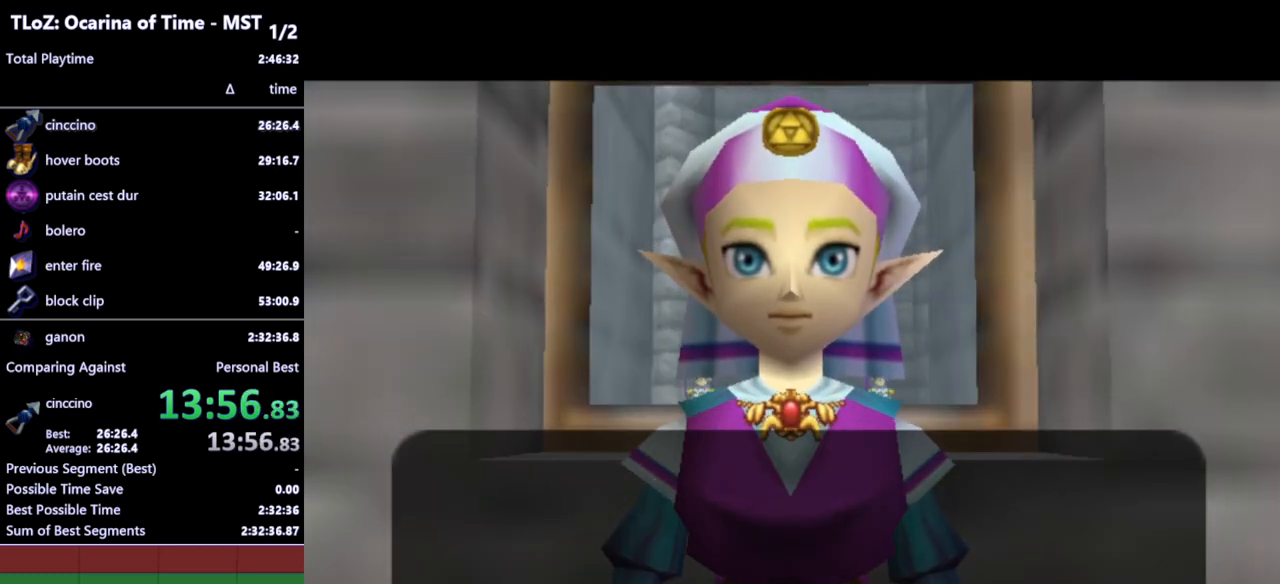
{"buttons": [], "left_stick": "center", "right_stick": "center", "events": []}
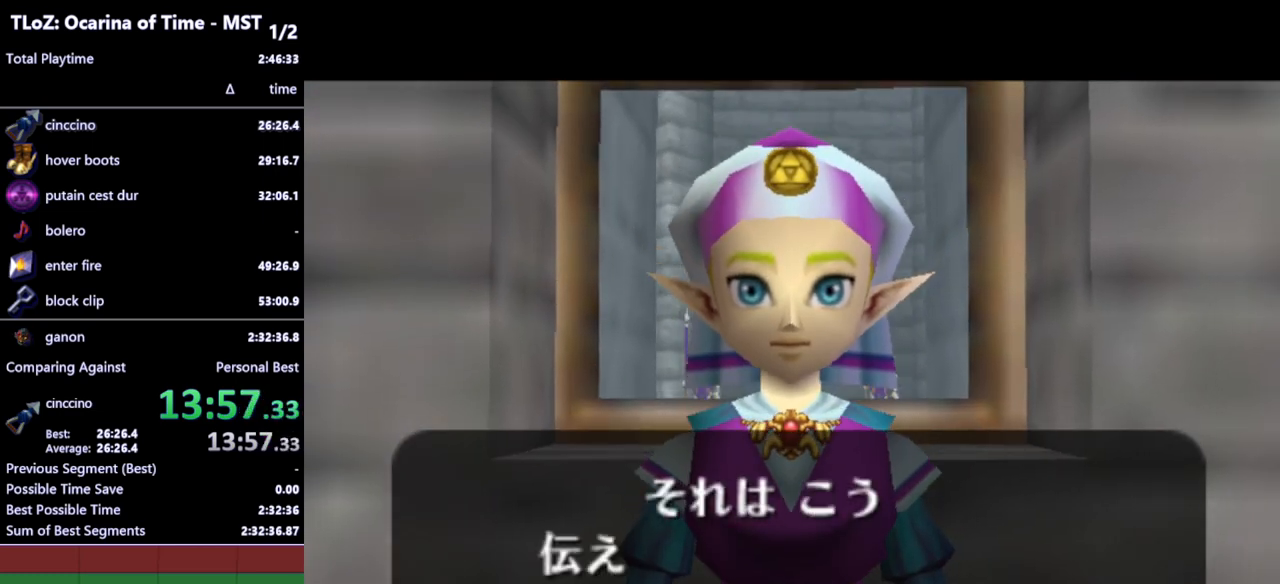
{"buttons": ["A"], "left_stick": "center", "right_stick": "center", "events": [[333, "A", "down"], [333, "B", "down"], [367, "A", "up"], [400, "B", "up"], [467, "B", "down"], [500, "A", "down"], [500, "B", "up"]]}
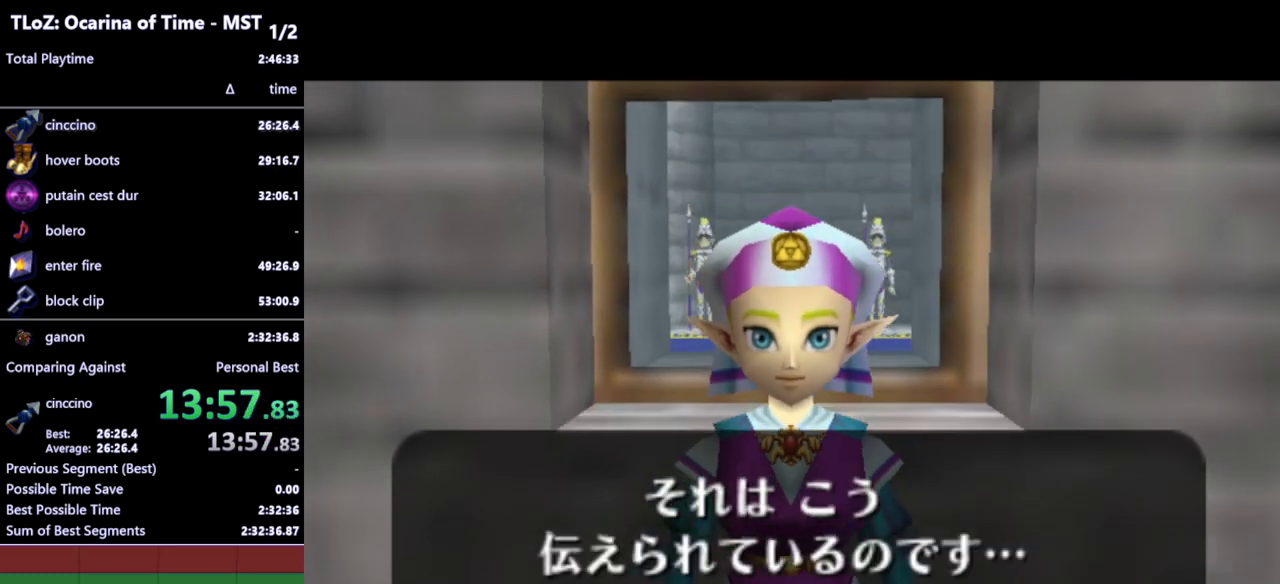
{"buttons": [], "left_stick": "center", "right_stick": "center", "events": [[33, "A", "up"], [33, "B", "down"], [100, "A", "down"], [167, "A", "up"], [200, "B", "up"]]}